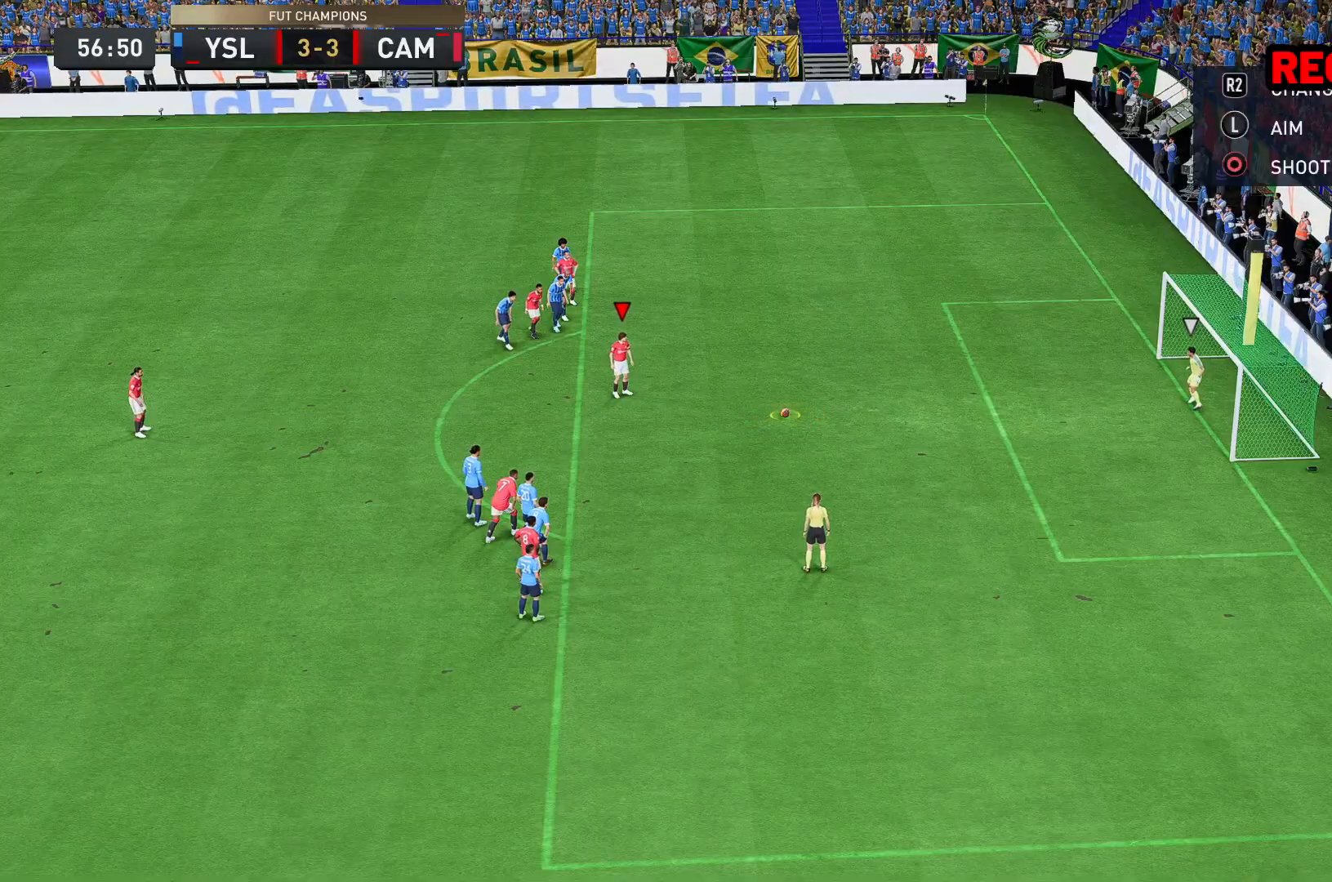
Gameplay with a controller (Xbox layout); each line is a JSON object with the inputs held at the frame after it. "events" lists button and stick changes between this image and that frame as [ms after this image, input, new state], when the widget could be followed in between. Not read: L3 R3.
{"buttons": [], "left_stick": "center", "right_stick": "center", "events": []}
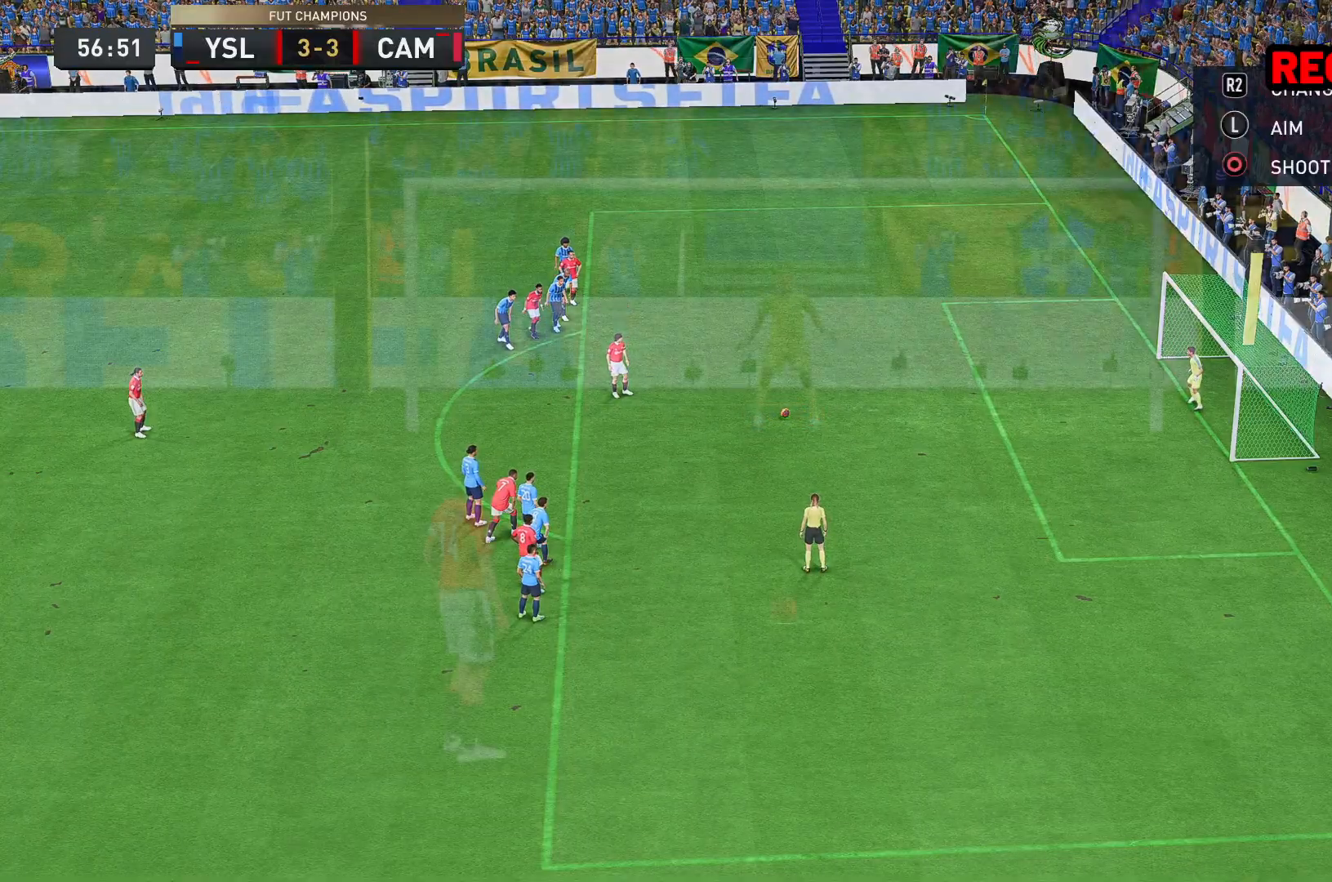
{"buttons": [], "left_stick": "center", "right_stick": "center", "events": []}
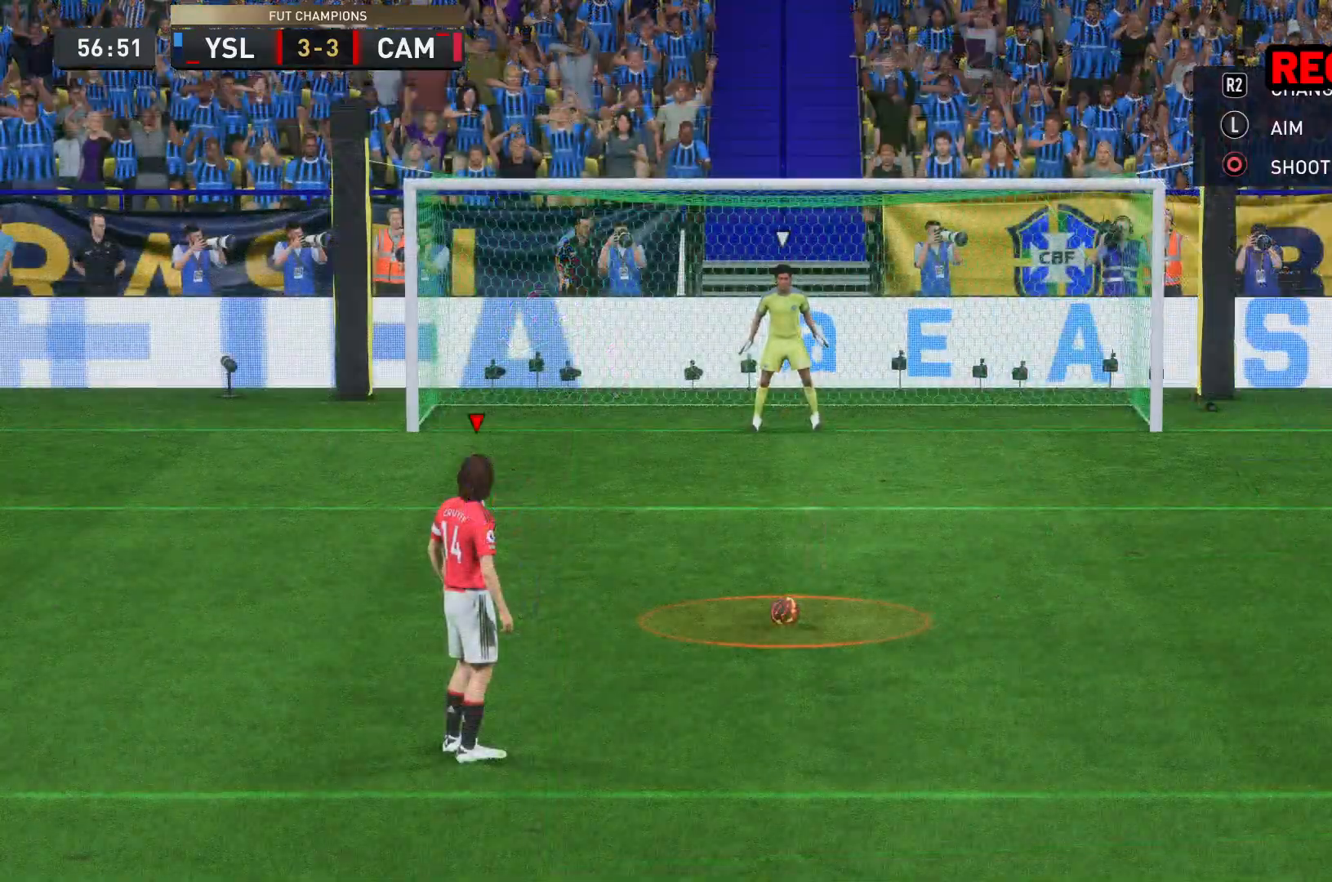
{"buttons": [], "left_stick": "center", "right_stick": "center", "events": []}
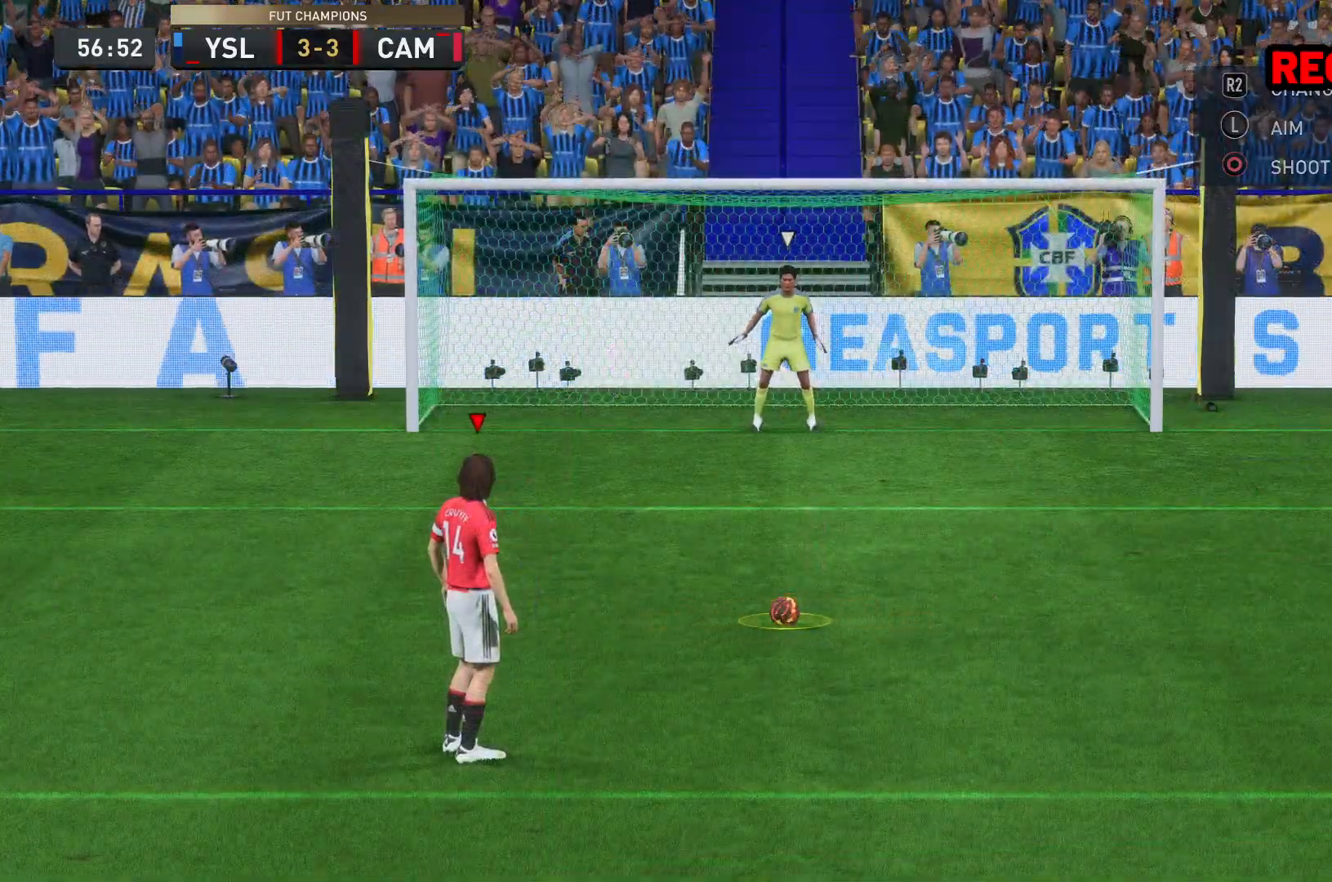
{"buttons": [], "left_stick": "center", "right_stick": "center", "events": []}
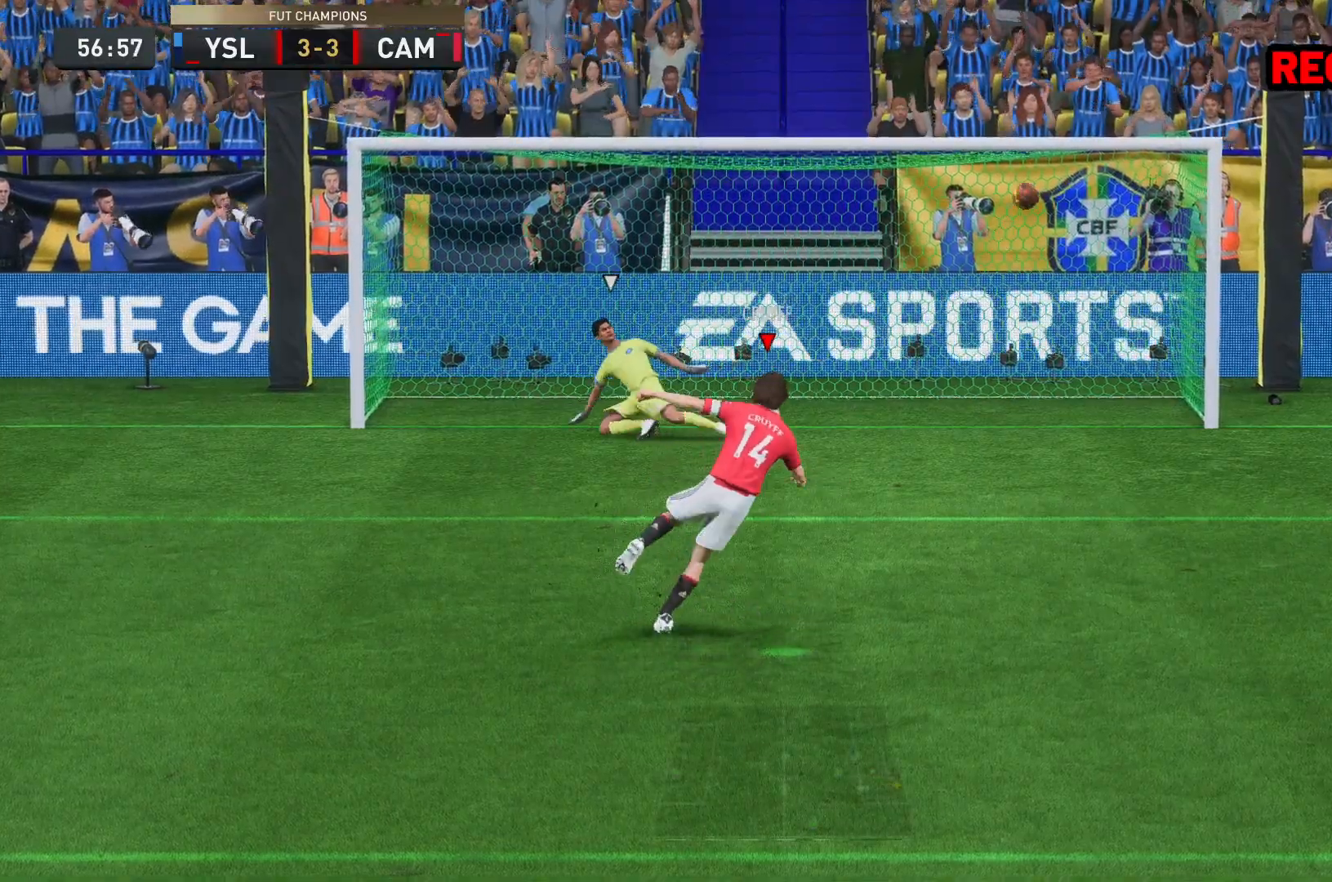
{"buttons": [], "left_stick": "center", "right_stick": "center", "events": []}
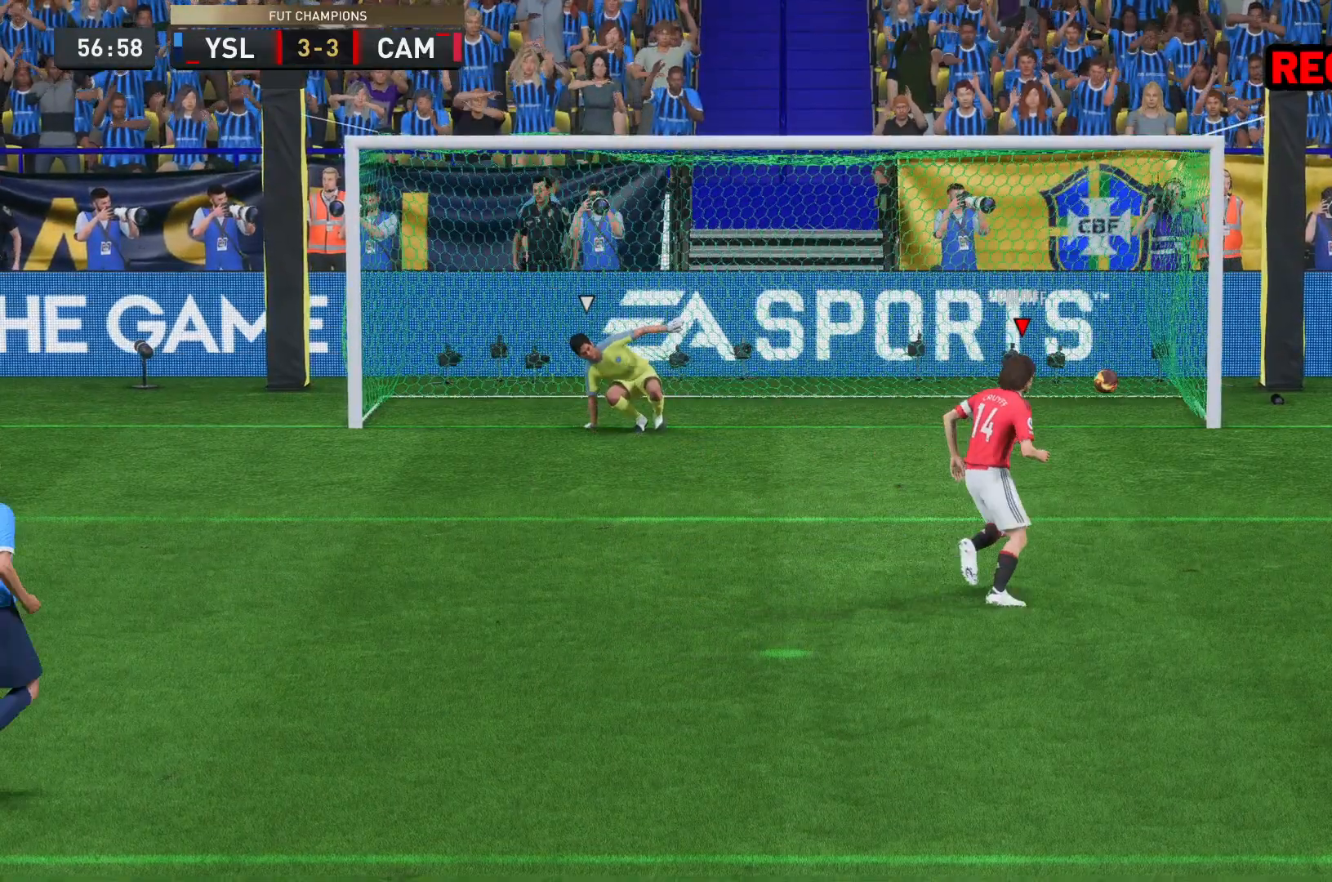
{"buttons": [], "left_stick": "center", "right_stick": "center", "events": [[17, "L1", "down"], [33, "L1", "up"], [50, "L1", "down"], [167, "L1", "up"]]}
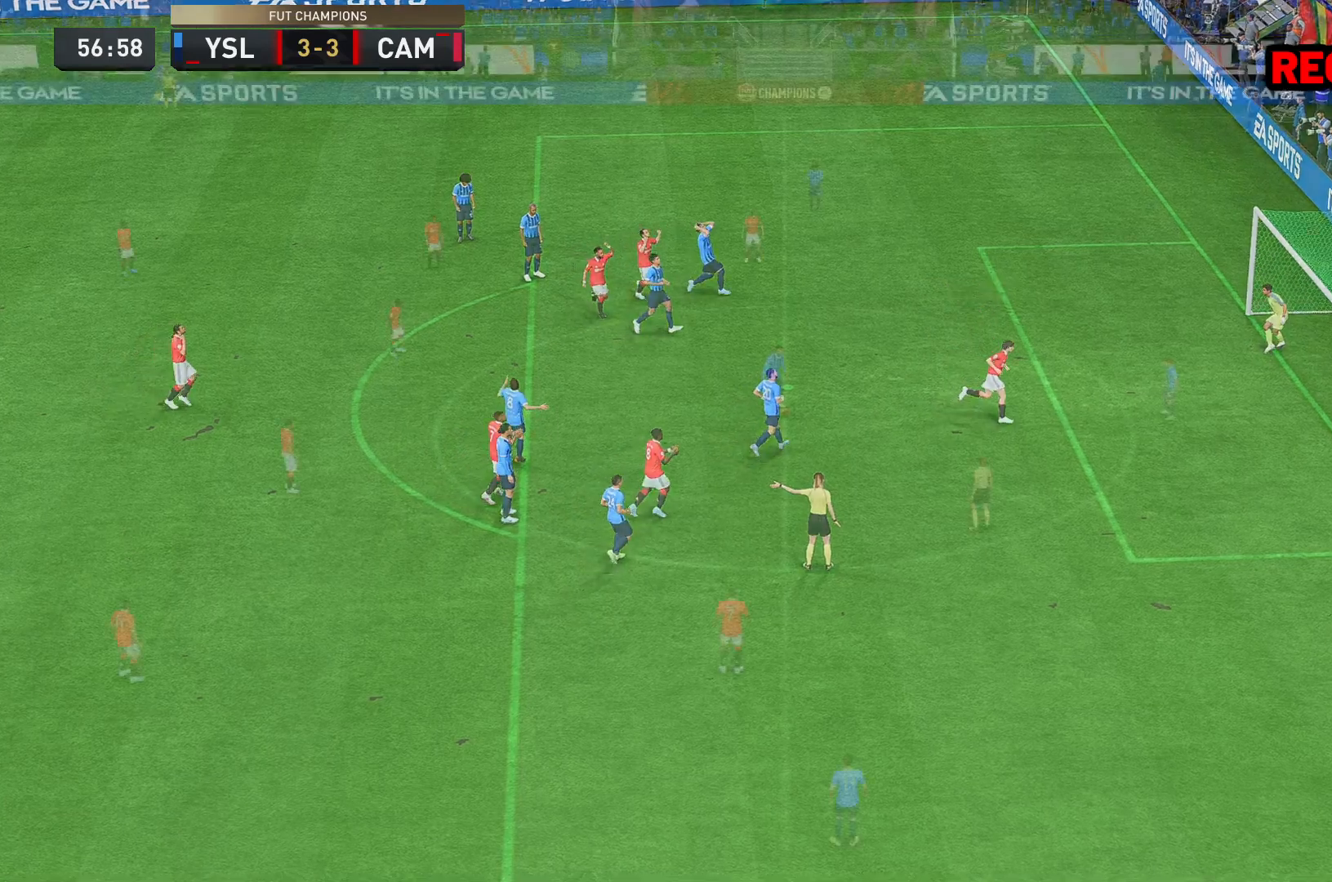
{"buttons": [], "left_stick": "center", "right_stick": "center", "events": [[183, "L1", "down"], [317, "L1", "up"]]}
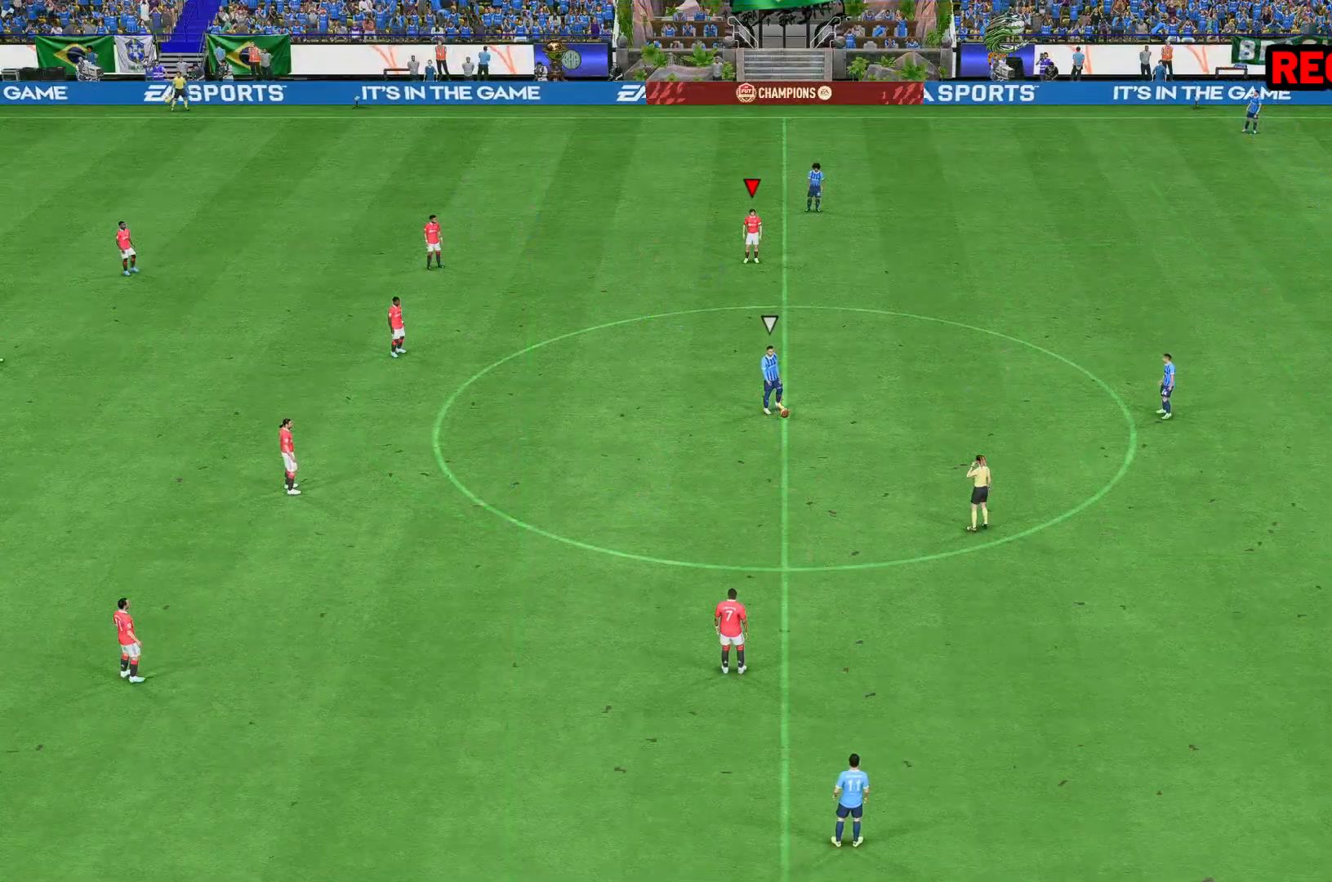
{"buttons": [], "left_stick": "center", "right_stick": "center", "events": []}